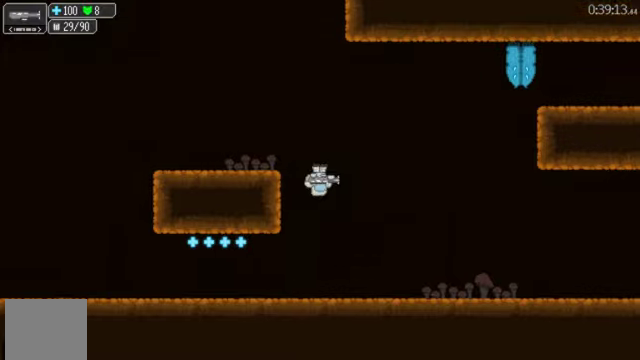
Gameplay with a controller (Xbox layout); each line is a JSON object with the inputs held at the frame after it. "events" lists button and stick changes between this image and that frame as [ms after this image, input, new state], when the widget could be followed in between. This document gives stick clicks only as held states, not as events.
{"buttons": ["B"], "left_stick": "center", "right_stick": "center", "events": [[33, "DPAD_RIGHT", "down"], [233, "B", "down"], [233, "DPAD_RIGHT", "up"]]}
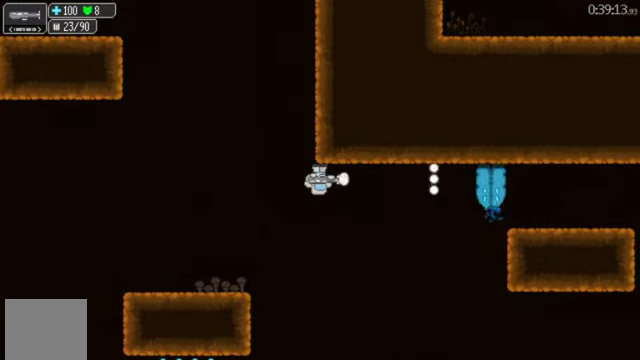
{"buttons": ["B"], "left_stick": "center", "right_stick": "center", "events": []}
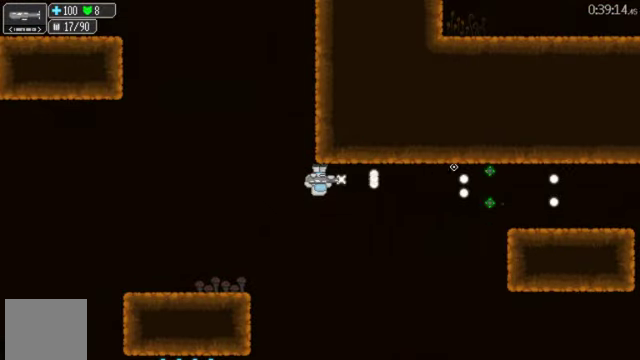
{"buttons": ["R2", "DPAD_RIGHT"], "left_stick": "center", "right_stick": "center", "events": [[67, "B", "up"], [67, "DPAD_RIGHT", "down"], [500, "R2", "down"]]}
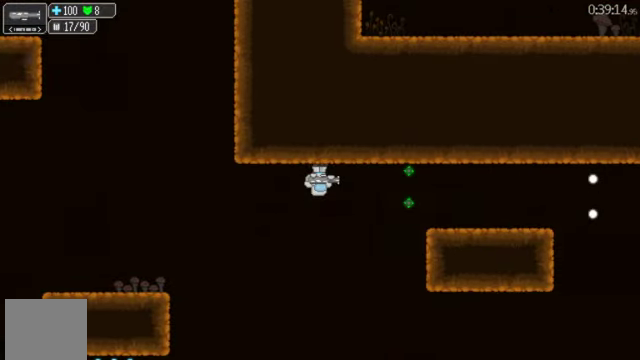
{"buttons": ["A", "DPAD_RIGHT"], "left_stick": "center", "right_stick": "center", "events": [[67, "R2", "up"], [133, "L2", "down"], [200, "L2", "up"], [500, "A", "down"]]}
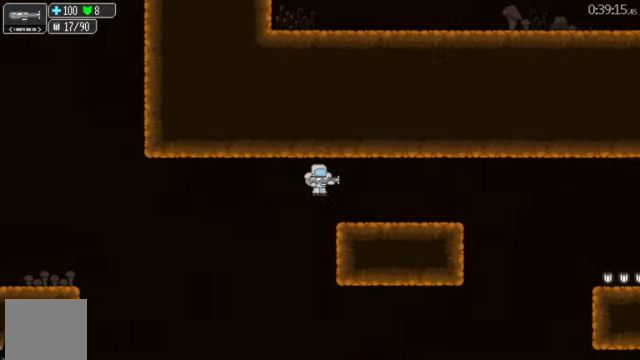
{"buttons": ["B", "DPAD_RIGHT"], "left_stick": "center", "right_stick": "center", "events": [[67, "L2", "down"], [67, "R2", "down"], [100, "A", "up"], [233, "R2", "up"], [367, "L2", "up"], [400, "B", "down"]]}
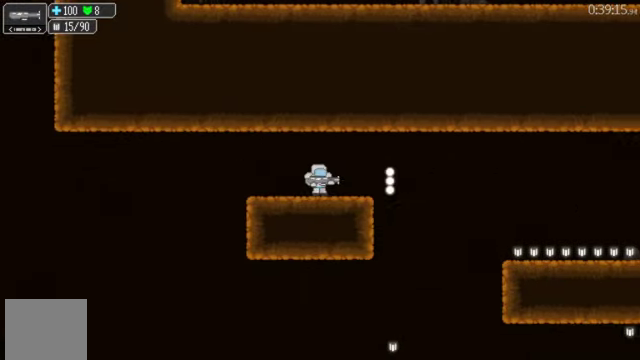
{"buttons": ["B", "DPAD_RIGHT"], "left_stick": "center", "right_stick": "center", "events": [[267, "A", "down"], [300, "B", "up"], [500, "A", "up"], [500, "B", "down"]]}
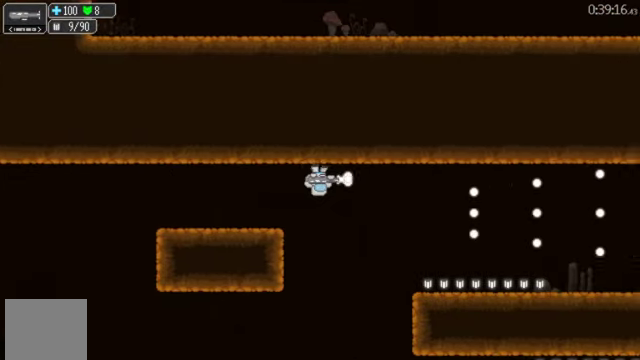
{"buttons": ["B", "DPAD_RIGHT"], "left_stick": "center", "right_stick": "center", "events": []}
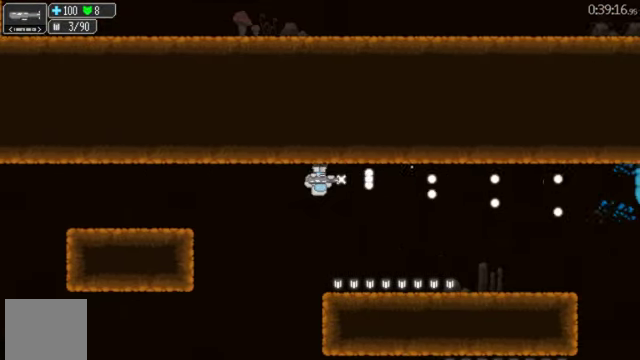
{"buttons": ["B", "DPAD_RIGHT"], "left_stick": "center", "right_stick": "center", "events": []}
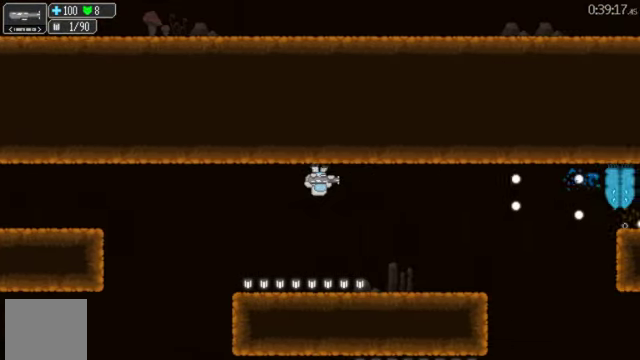
{"buttons": ["DPAD_RIGHT"], "left_stick": "center", "right_stick": "center", "events": [[467, "B", "up"]]}
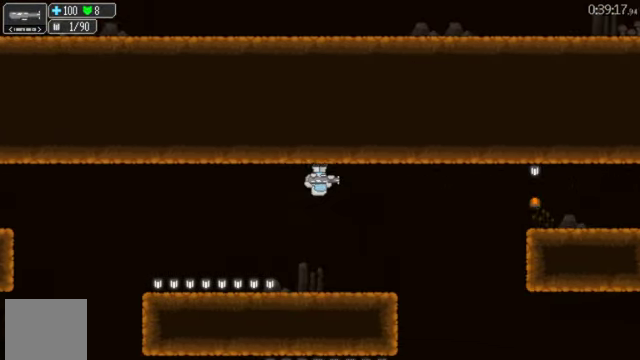
{"buttons": ["DPAD_RIGHT"], "left_stick": "center", "right_stick": "center", "events": []}
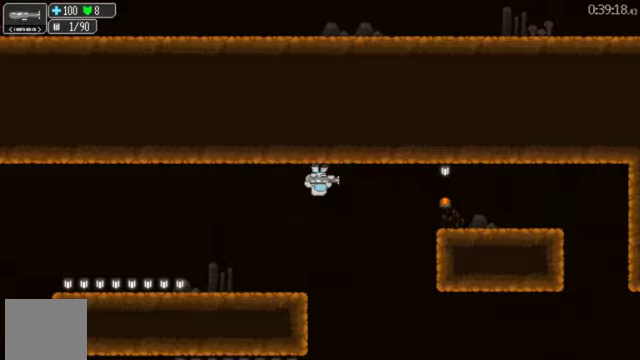
{"buttons": ["DPAD_RIGHT"], "left_stick": "center", "right_stick": "center", "events": [[66, "R2", "down"], [100, "L1", "down"], [100, "L2", "down"], [133, "R2", "up"], [266, "L1", "up"], [266, "L2", "up"]]}
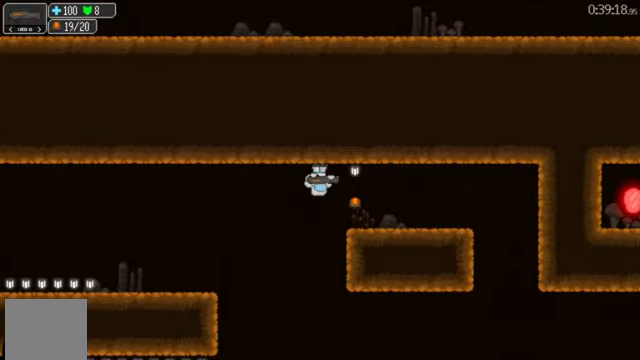
{"buttons": ["DPAD_LEFT"], "left_stick": "center", "right_stick": "center", "events": [[66, "L1", "down"], [66, "L2", "down"], [133, "A", "down"], [200, "L1", "up"], [200, "R2", "down"], [233, "A", "up"], [266, "DPAD_RIGHT", "up"], [366, "DPAD_LEFT", "down"], [433, "L2", "up"], [433, "R2", "up"]]}
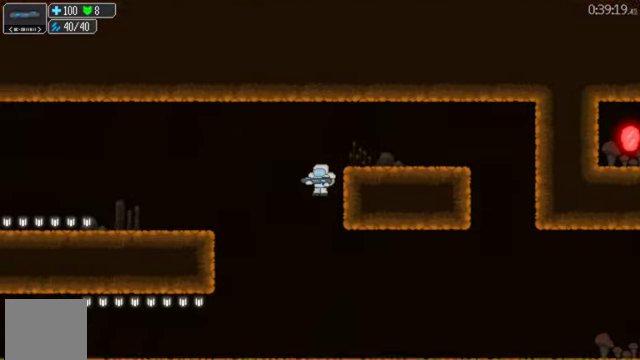
{"buttons": ["DPAD_RIGHT"], "left_stick": "center", "right_stick": "center", "events": [[100, "DPAD_LEFT", "up"], [166, "DPAD_RIGHT", "down"]]}
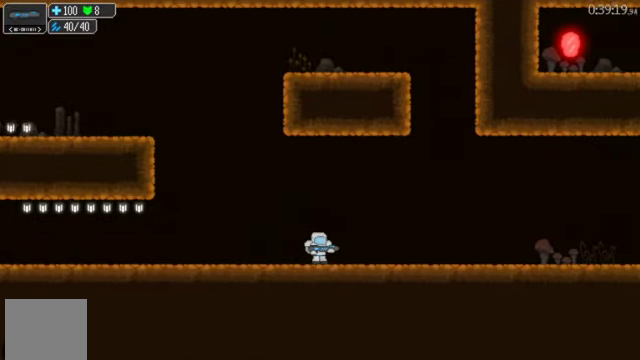
{"buttons": ["DPAD_RIGHT"], "left_stick": "center", "right_stick": "center", "events": []}
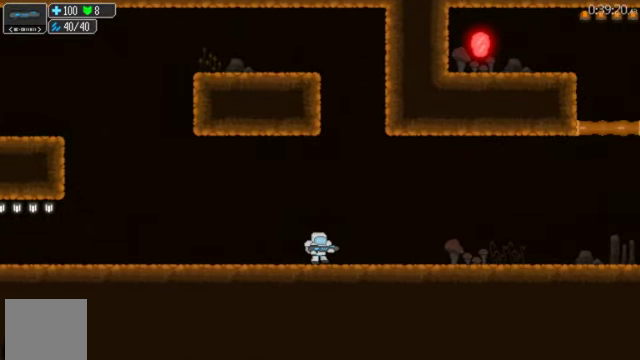
{"buttons": ["DPAD_LEFT"], "left_stick": "center", "right_stick": "center", "events": [[433, "DPAD_RIGHT", "up"], [466, "DPAD_LEFT", "down"]]}
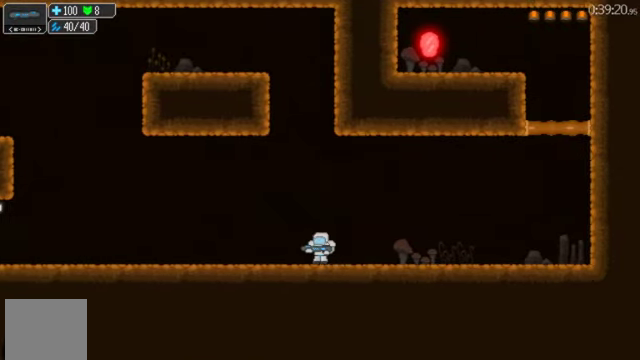
{"buttons": ["L1", "L2", "DPAD_LEFT"], "left_stick": "center", "right_stick": "center", "events": [[166, "L1", "down"], [166, "L2", "down"], [266, "L1", "up"], [266, "L2", "up"], [466, "L1", "down"], [466, "L2", "down"]]}
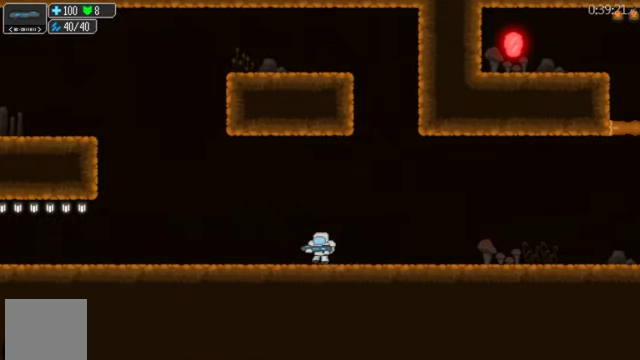
{"buttons": ["DPAD_LEFT"], "left_stick": "center", "right_stick": "center", "events": [[100, "L1", "up"], [100, "L2", "up"], [200, "R1", "down"], [200, "R2", "down"], [300, "R1", "up"], [300, "R2", "up"]]}
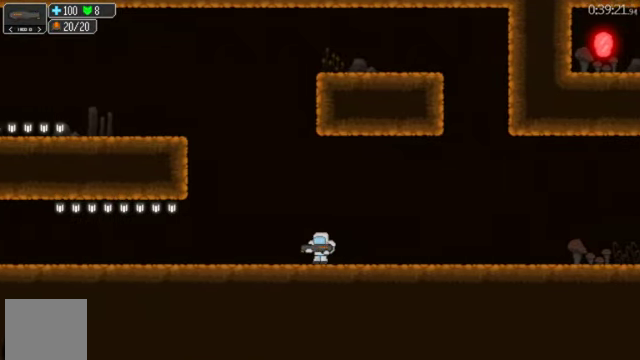
{"buttons": ["R1", "R2", "DPAD_LEFT"], "left_stick": "center", "right_stick": "center", "events": [[200, "L1", "down"], [200, "L2", "down"], [366, "L1", "up"], [366, "L2", "up"], [433, "R1", "down"], [433, "R2", "down"]]}
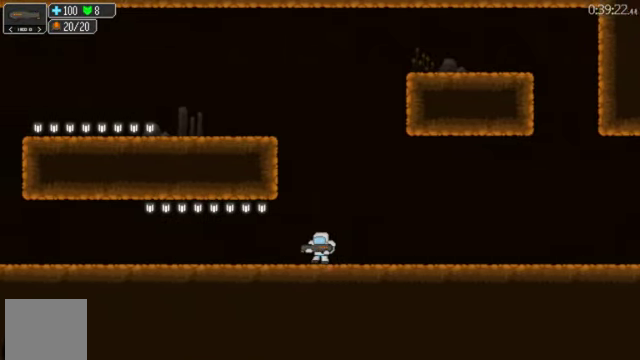
{"buttons": ["DPAD_LEFT"], "left_stick": "center", "right_stick": "center", "events": [[100, "R1", "up"], [100, "R2", "up"], [400, "A", "down"], [500, "A", "up"]]}
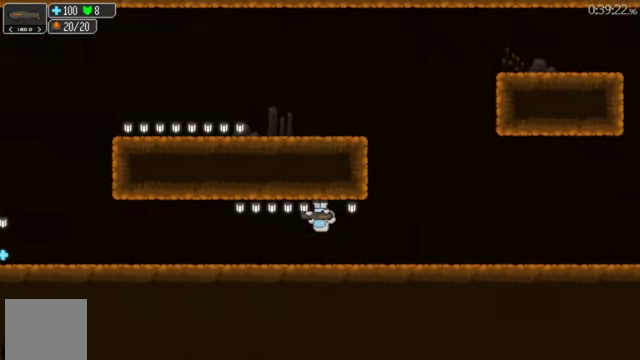
{"buttons": ["A", "DPAD_LEFT"], "left_stick": "center", "right_stick": "center", "events": [[433, "A", "down"]]}
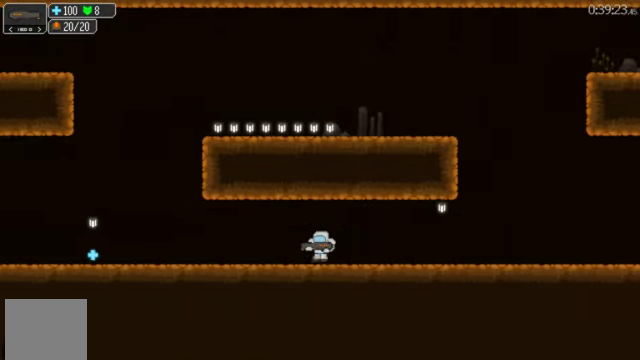
{"buttons": ["DPAD_LEFT"], "left_stick": "center", "right_stick": "center", "events": [[66, "A", "up"]]}
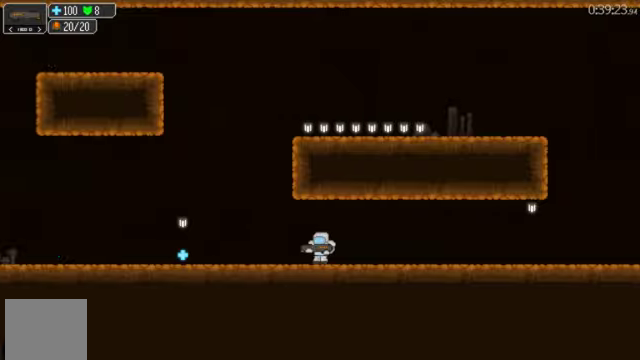
{"buttons": ["DPAD_LEFT"], "left_stick": "center", "right_stick": "center", "events": [[34, "R1", "down"], [34, "R2", "down"], [134, "R1", "up"], [134, "R2", "up"]]}
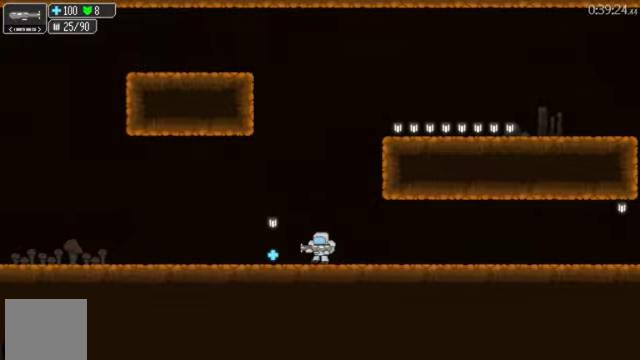
{"buttons": ["DPAD_LEFT"], "left_stick": "center", "right_stick": "center", "events": [[234, "A", "down"], [334, "A", "up"]]}
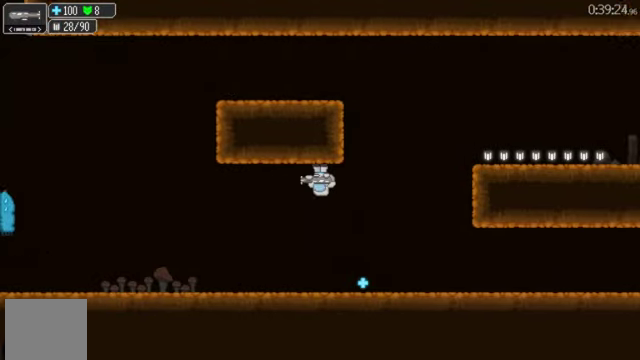
{"buttons": ["DPAD_LEFT"], "left_stick": "center", "right_stick": "center", "events": [[167, "A", "down"], [300, "A", "up"]]}
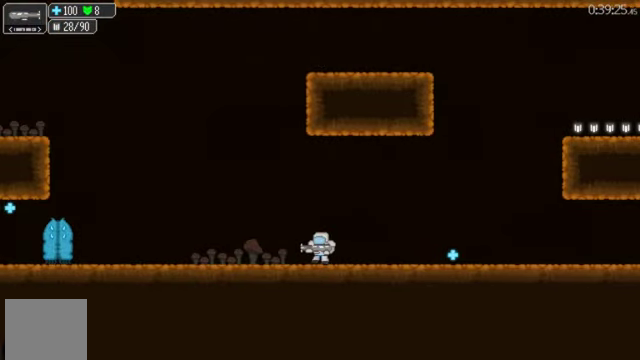
{"buttons": ["B", "DPAD_LEFT"], "left_stick": "center", "right_stick": "center", "events": [[134, "B", "down"]]}
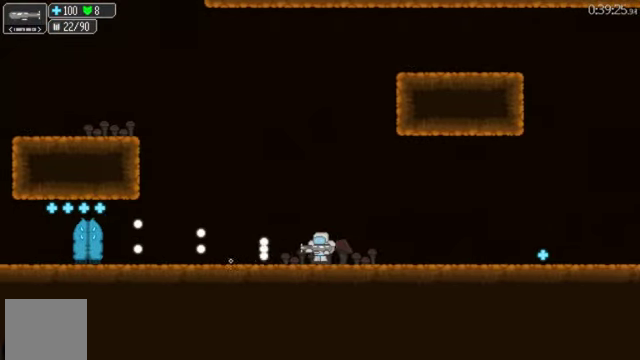
{"buttons": [], "left_stick": "center", "right_stick": "center", "events": [[400, "B", "up"], [434, "DPAD_LEFT", "up"]]}
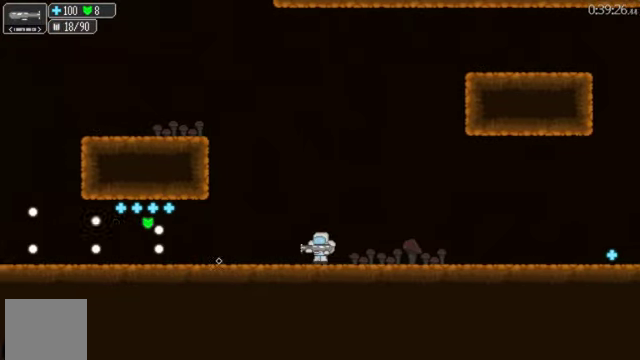
{"buttons": ["DPAD_RIGHT"], "left_stick": "center", "right_stick": "center", "events": [[100, "DPAD_RIGHT", "down"]]}
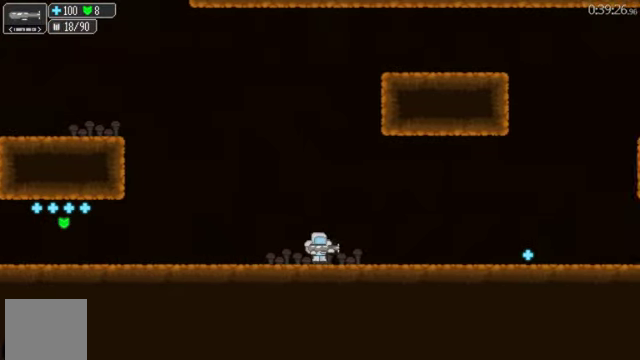
{"buttons": ["DPAD_LEFT"], "left_stick": "center", "right_stick": "center", "events": [[67, "DPAD_RIGHT", "up"], [200, "DPAD_LEFT", "down"]]}
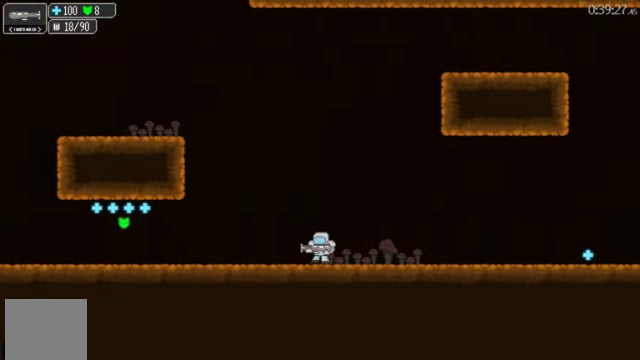
{"buttons": ["DPAD_LEFT"], "left_stick": "center", "right_stick": "center", "events": []}
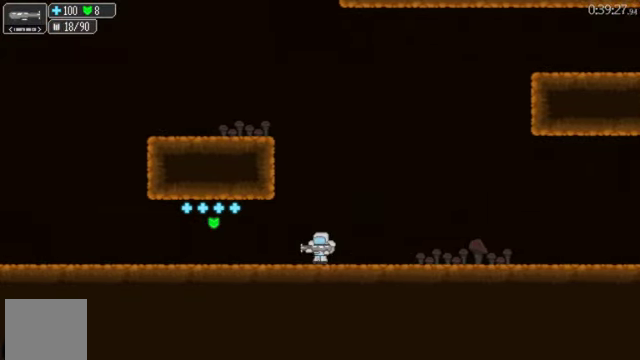
{"buttons": ["DPAD_LEFT"], "left_stick": "center", "right_stick": "center", "events": [[367, "A", "down"], [467, "A", "up"]]}
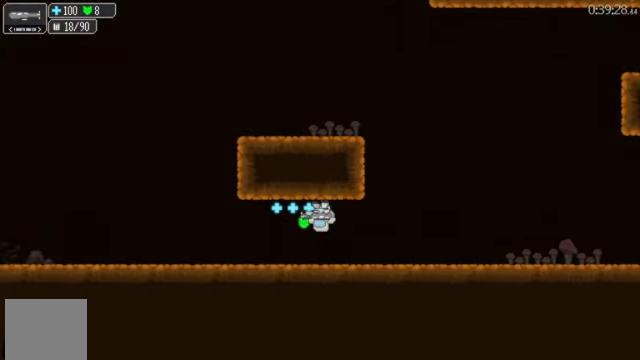
{"buttons": ["DPAD_LEFT"], "left_stick": "center", "right_stick": "center", "events": [[300, "A", "down"], [367, "A", "up"]]}